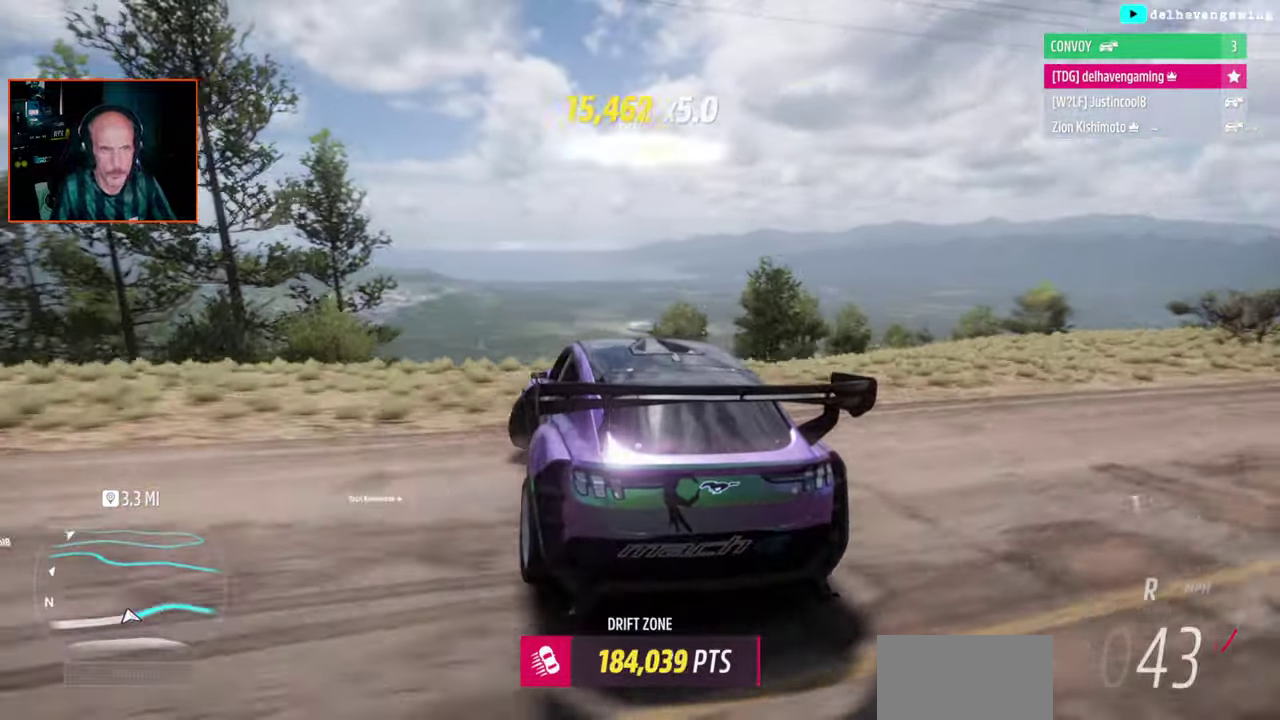
Gameplay with a controller (PlayStation layout); each line is a JSON object with the inputs held at the frame after it. "events" lists button and stick changes between this image and that frame as [ms after this image, input, new state], when the widget could be followed in between.
{"buttons": ["L1", "R2"], "left_stick": "down-left", "right_stick": "center", "events": [[300, "L1", "down"], [300, "SQUARE", "down"], [350, "SQUARE", "up"], [383, "R2", "down"], [400, "L1", "up"], [433, "left_stick", "down-left"], [450, "SQUARE", "down"], [500, "L1", "down"], [500, "SQUARE", "up"]]}
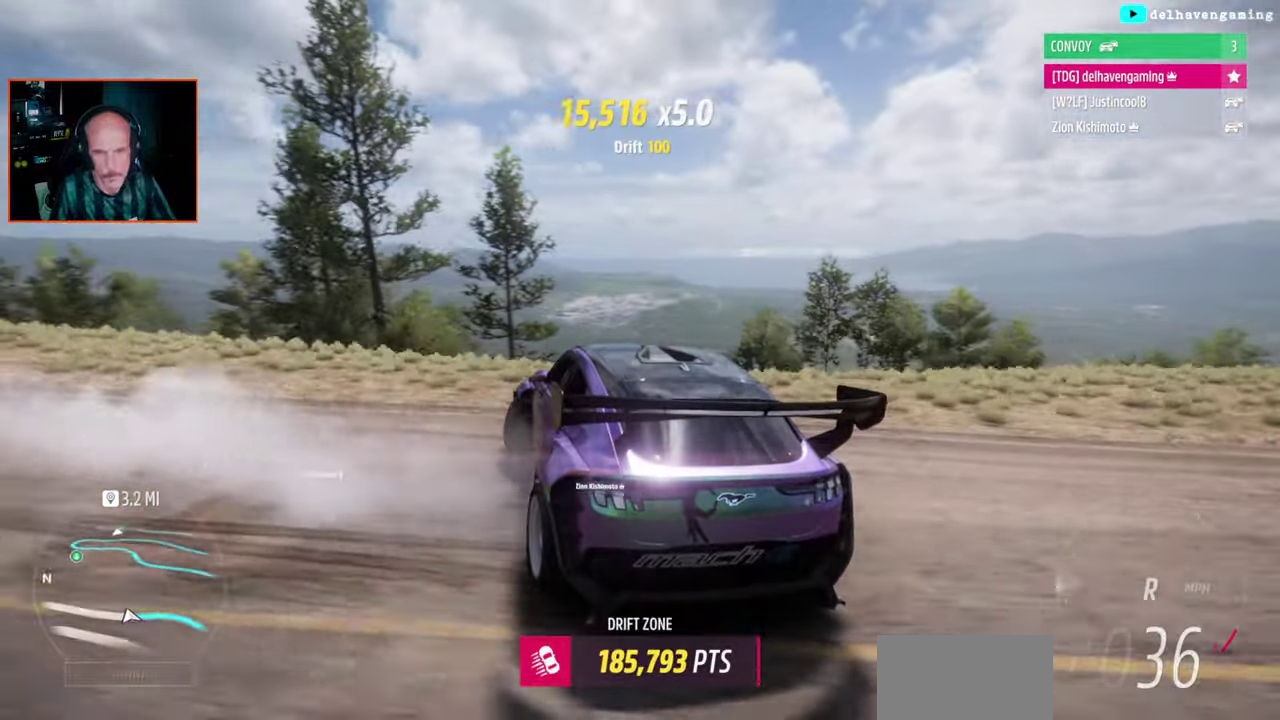
{"buttons": ["R2"], "left_stick": "left", "right_stick": "center", "events": [[133, "L1", "up"], [217, "left_stick", "left"]]}
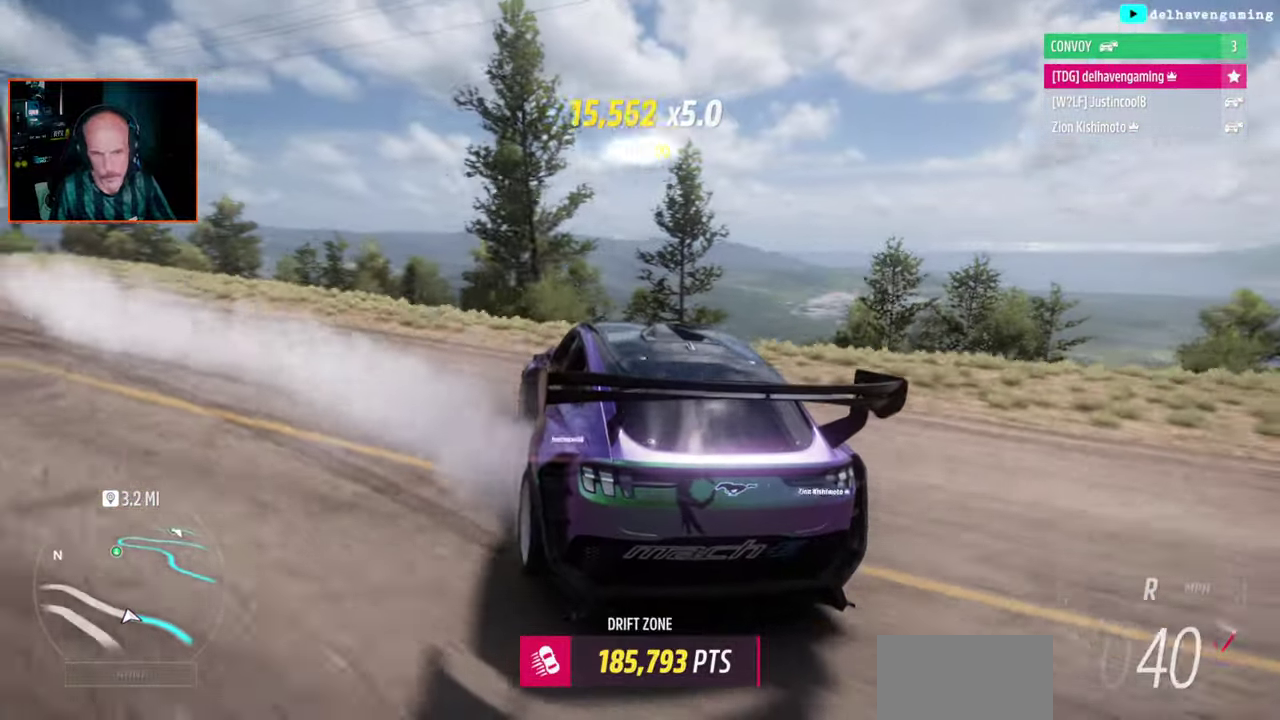
{"buttons": ["CIRCLE", "R2"], "left_stick": "left", "right_stick": "center", "events": [[467, "CIRCLE", "down"]]}
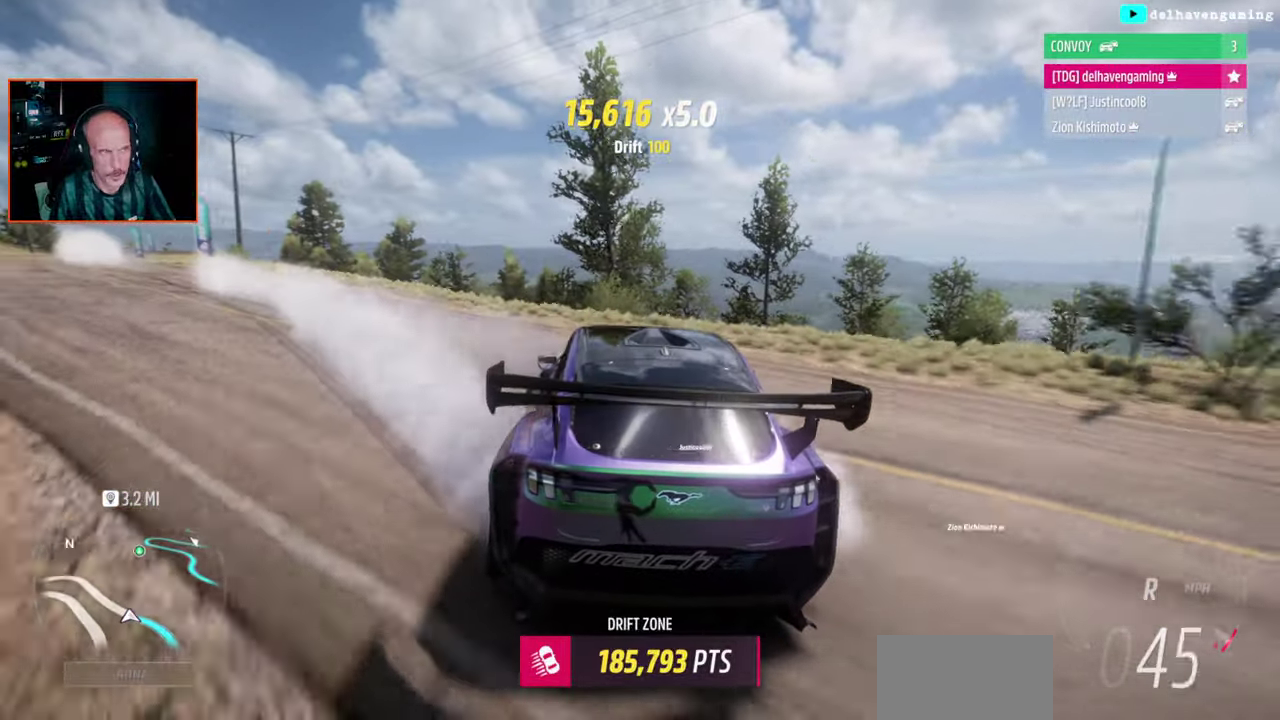
{"buttons": ["R2"], "left_stick": "up-right", "right_stick": "center", "events": [[17, "L1", "down"], [67, "CIRCLE", "up"], [67, "left_stick", "up-left"], [133, "L1", "up"], [300, "left_stick", "up-right"]]}
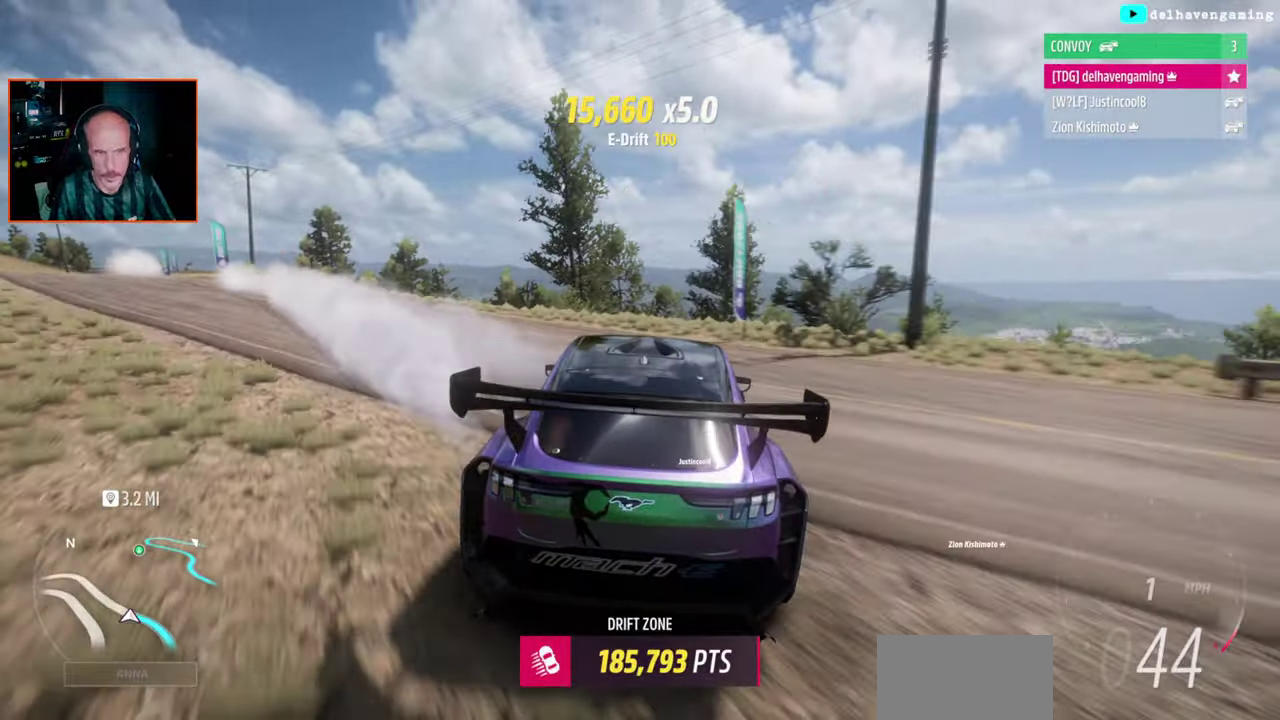
{"buttons": ["R2"], "left_stick": "up-right", "right_stick": "center", "events": []}
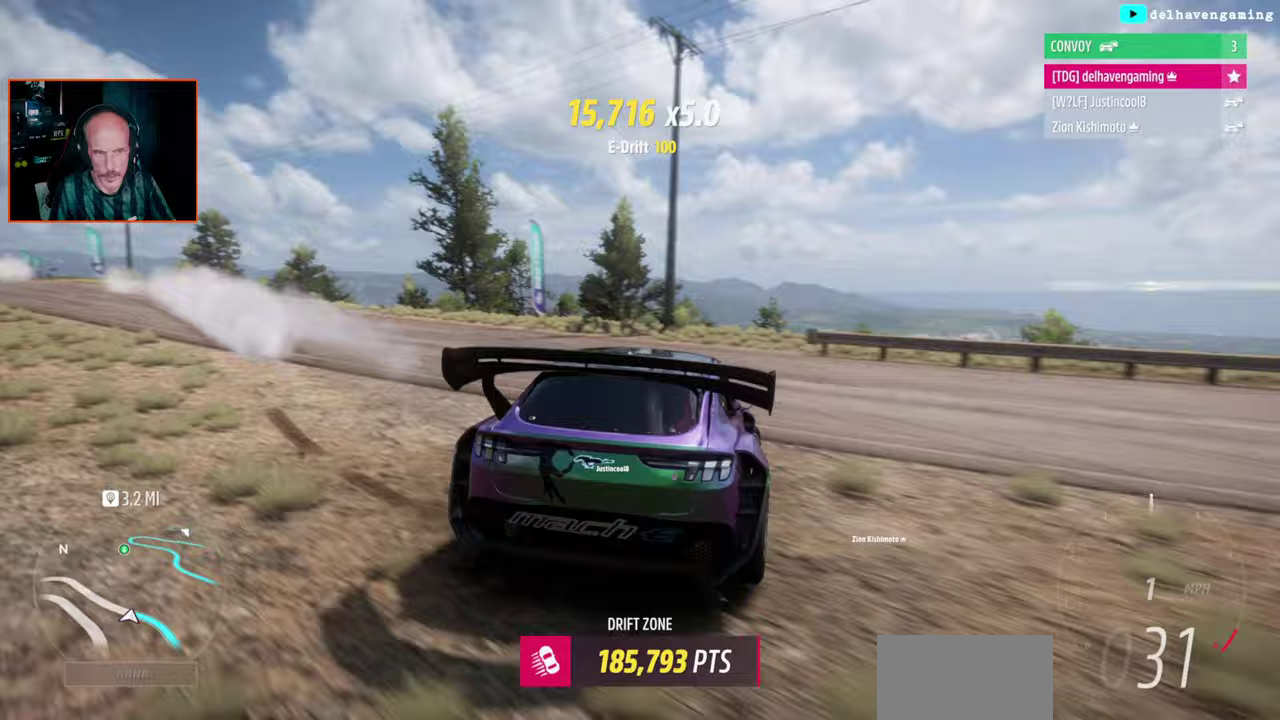
{"buttons": ["R2"], "left_stick": "up-right", "right_stick": "center", "events": [[133, "L1", "down"], [233, "L1", "up"]]}
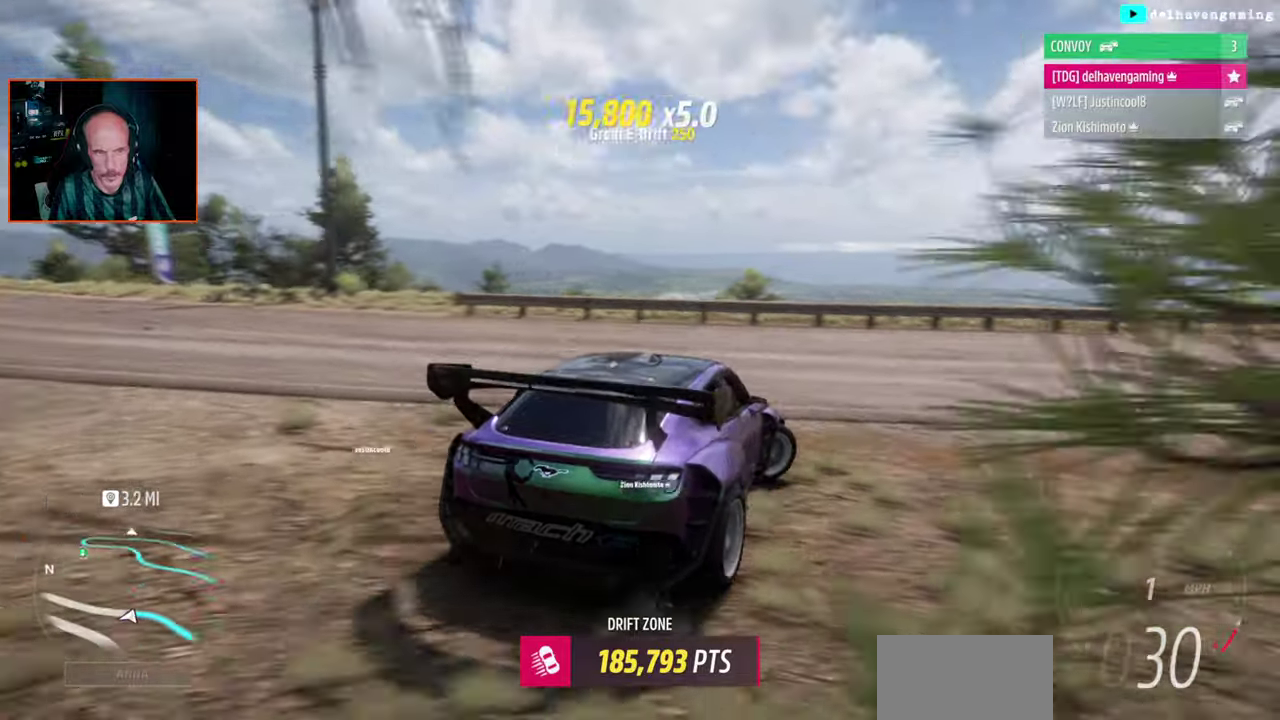
{"buttons": ["L1", "R2"], "left_stick": "up-left", "right_stick": "center", "events": [[300, "left_stick", "center"], [383, "R2", "up"], [467, "R2", "down"], [483, "L1", "down"], [500, "left_stick", "up-left"]]}
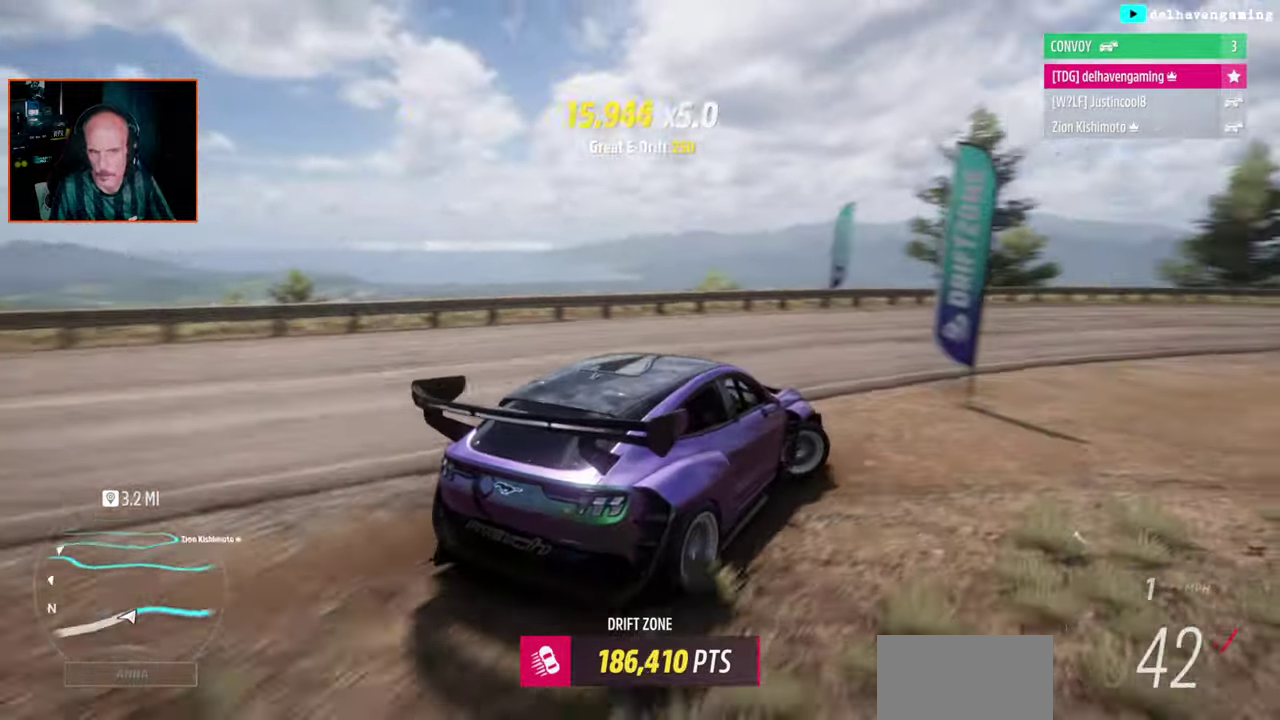
{"buttons": ["R2"], "left_stick": "center", "right_stick": "center", "events": [[133, "left_stick", "left"], [150, "L1", "up"], [400, "left_stick", "center"]]}
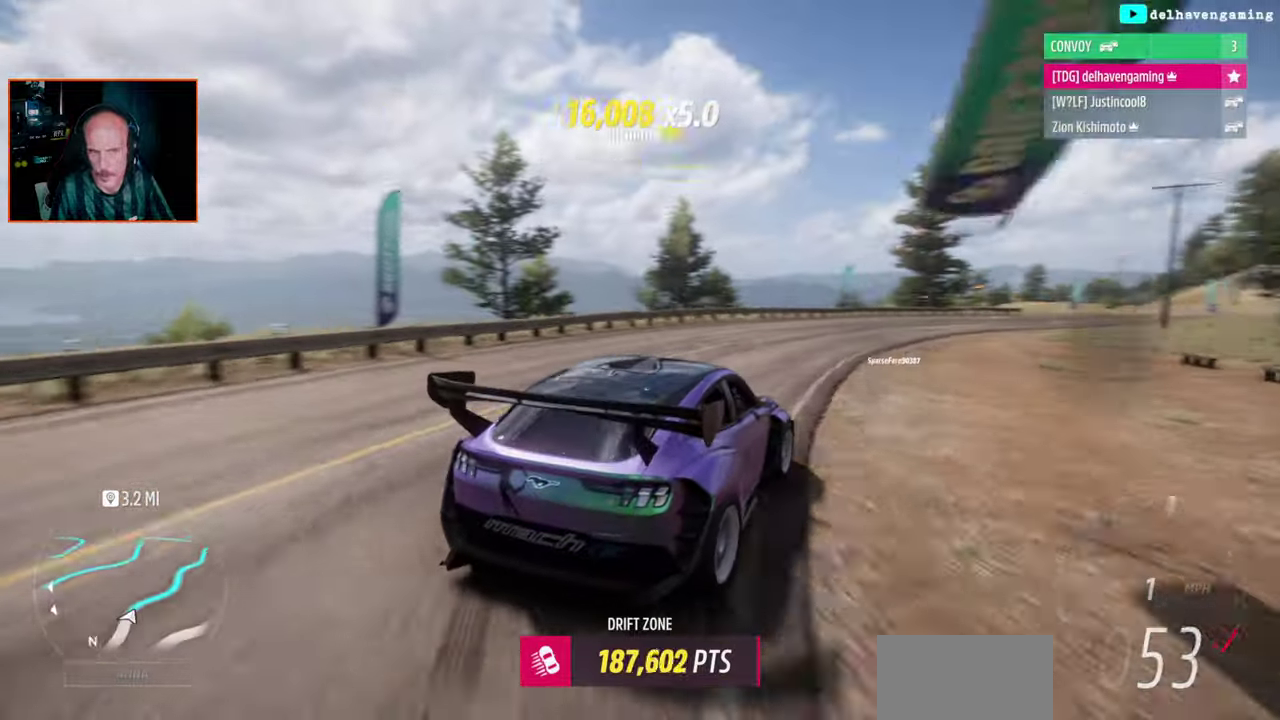
{"buttons": [], "left_stick": "center", "right_stick": "center", "events": [[50, "R2", "up"], [133, "L1", "down"], [267, "L1", "up"]]}
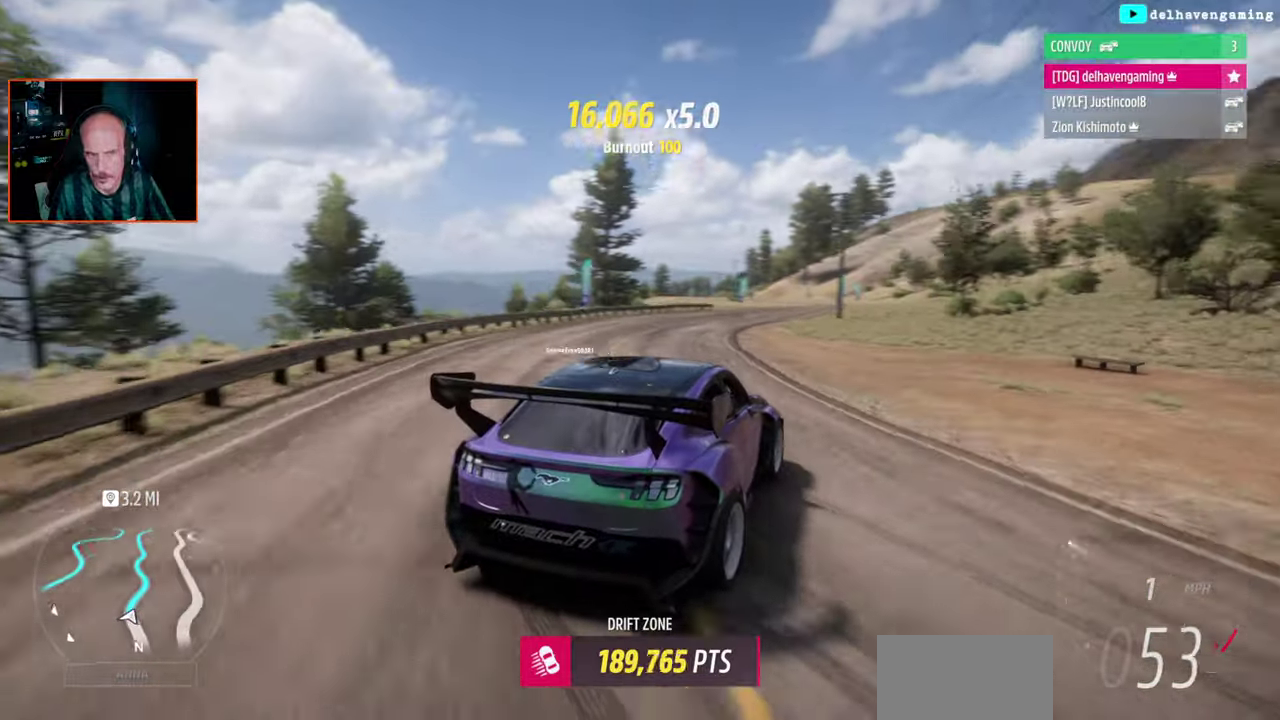
{"buttons": ["R2"], "left_stick": "left", "right_stick": "center", "events": [[50, "R2", "down"], [167, "left_stick", "left"], [267, "L1", "down"], [417, "L1", "up"]]}
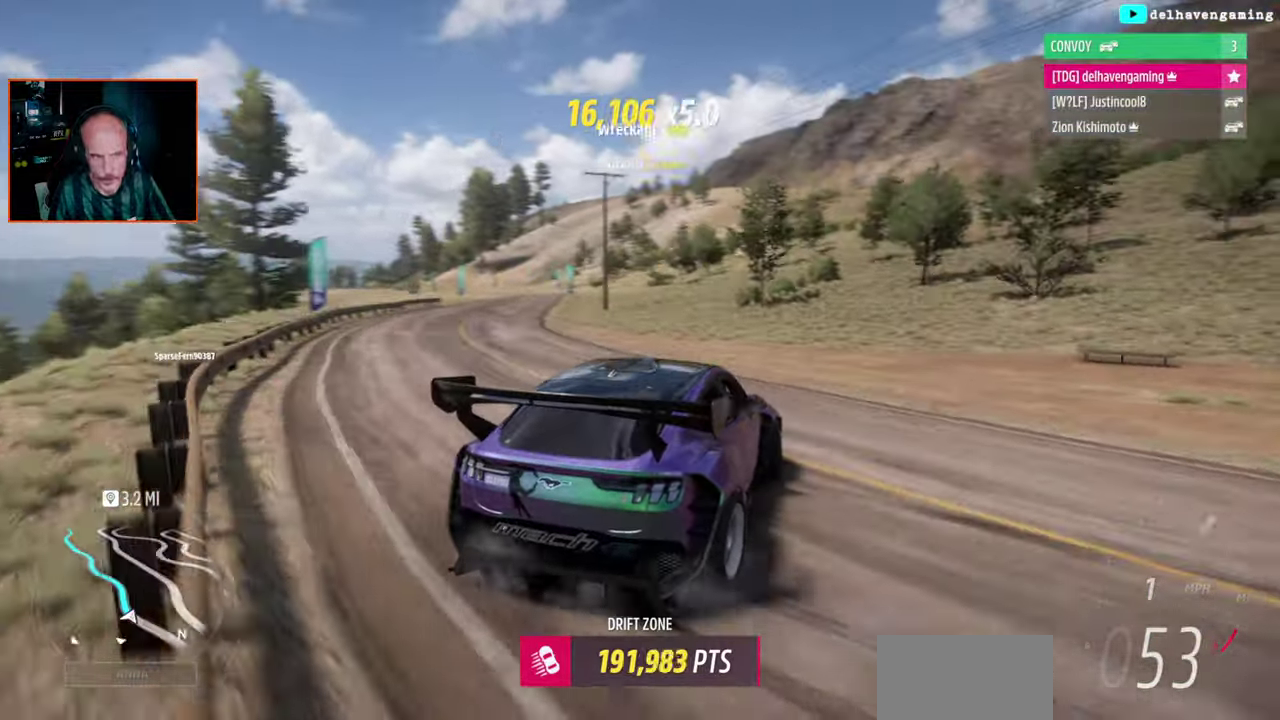
{"buttons": ["R2"], "left_stick": "center", "right_stick": "center", "events": [[283, "left_stick", "center"]]}
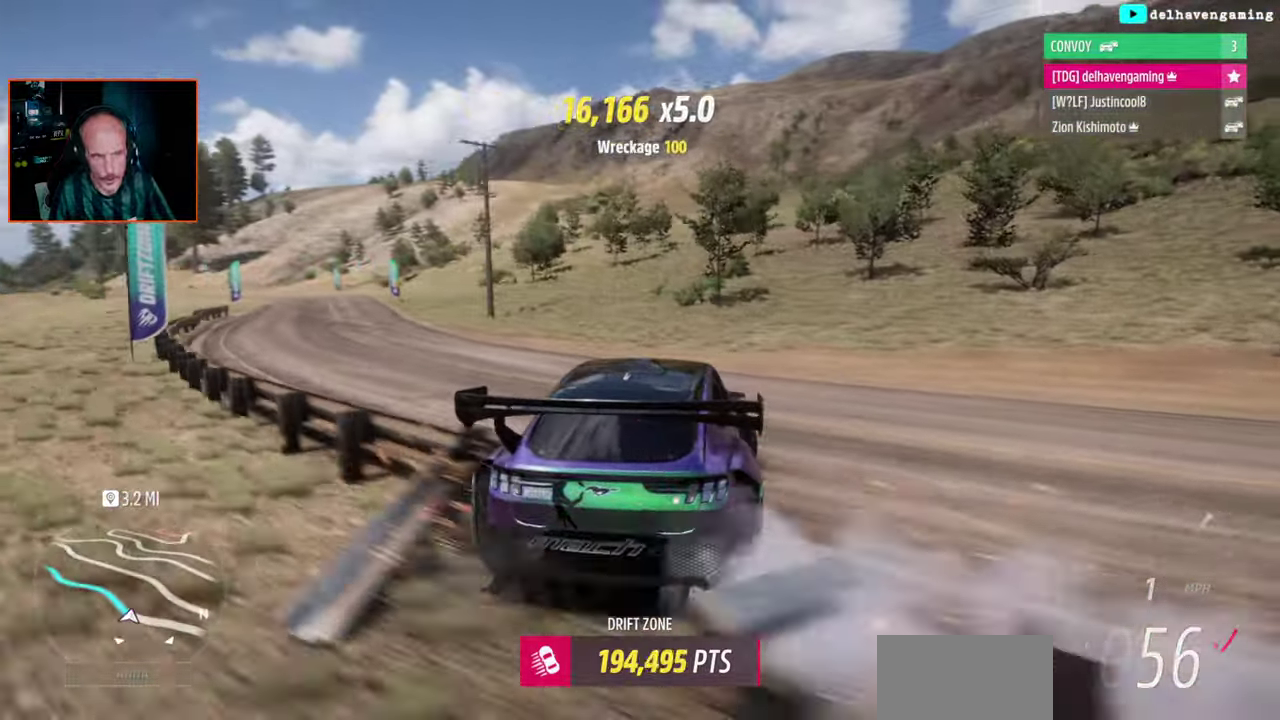
{"buttons": ["R2"], "left_stick": "center", "right_stick": "center", "events": []}
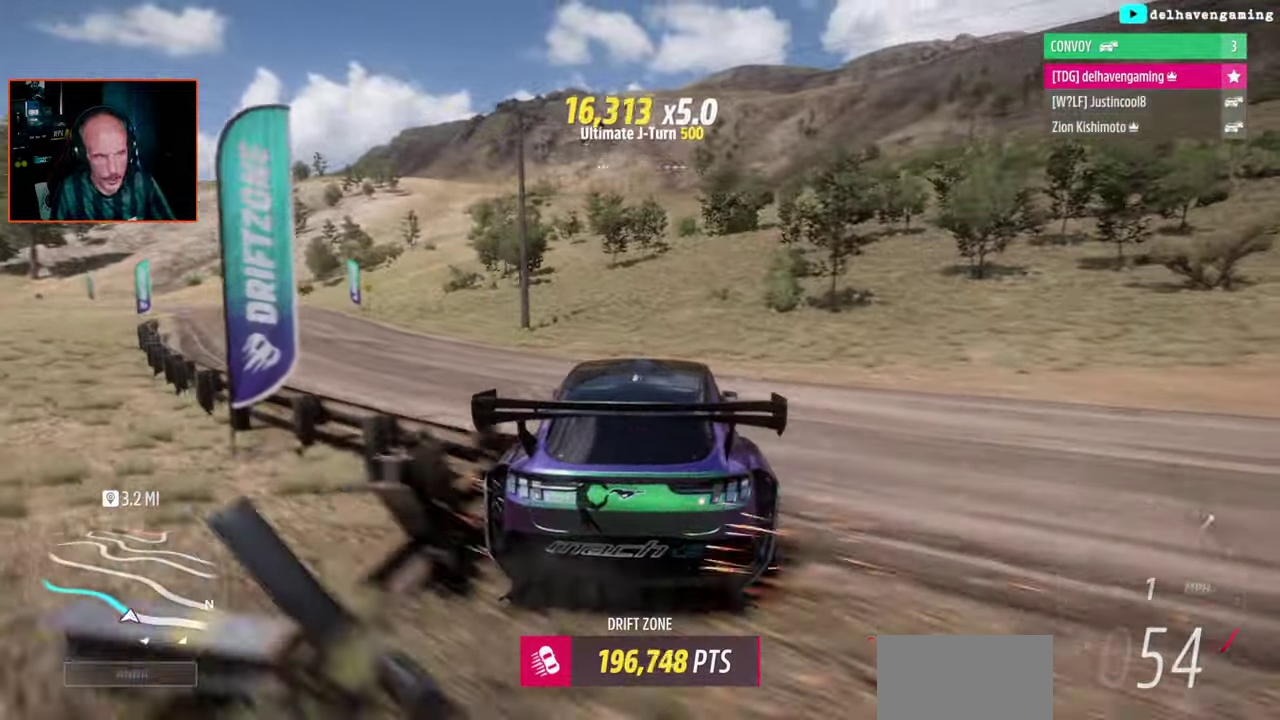
{"buttons": ["R2"], "left_stick": "left", "right_stick": "center", "events": [[400, "left_stick", "left"]]}
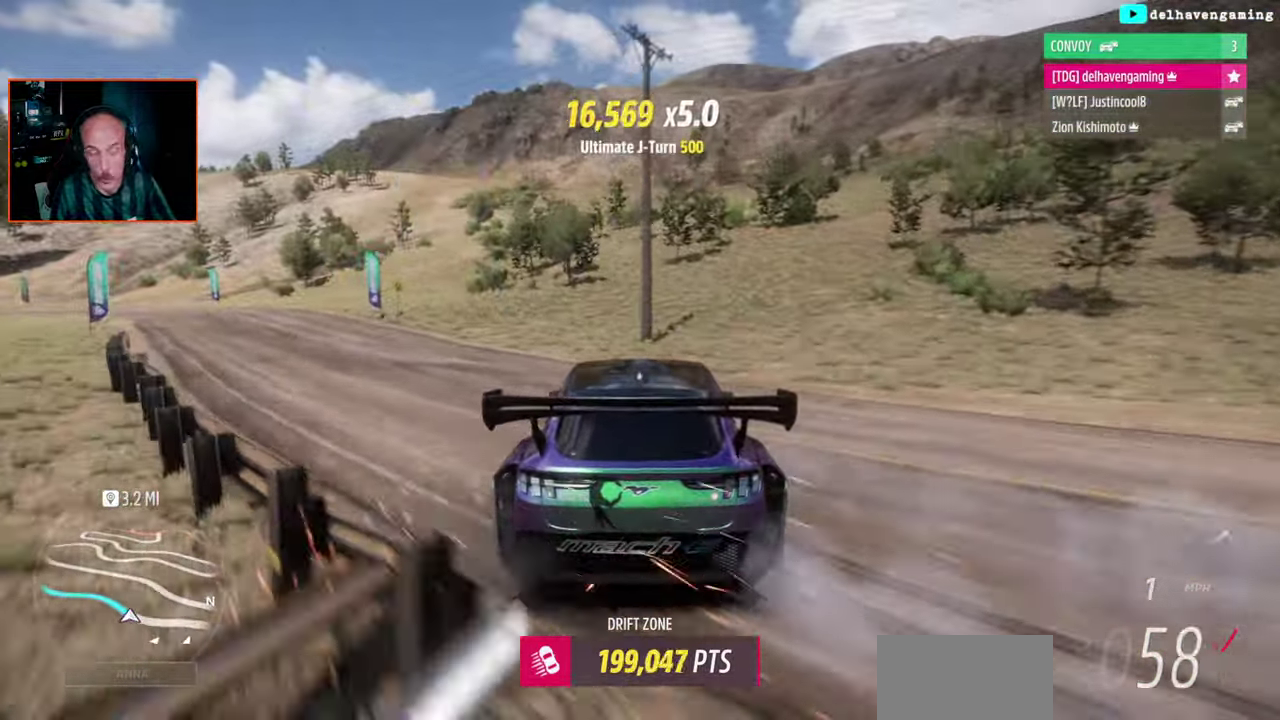
{"buttons": ["R2"], "left_stick": "left", "right_stick": "center", "events": []}
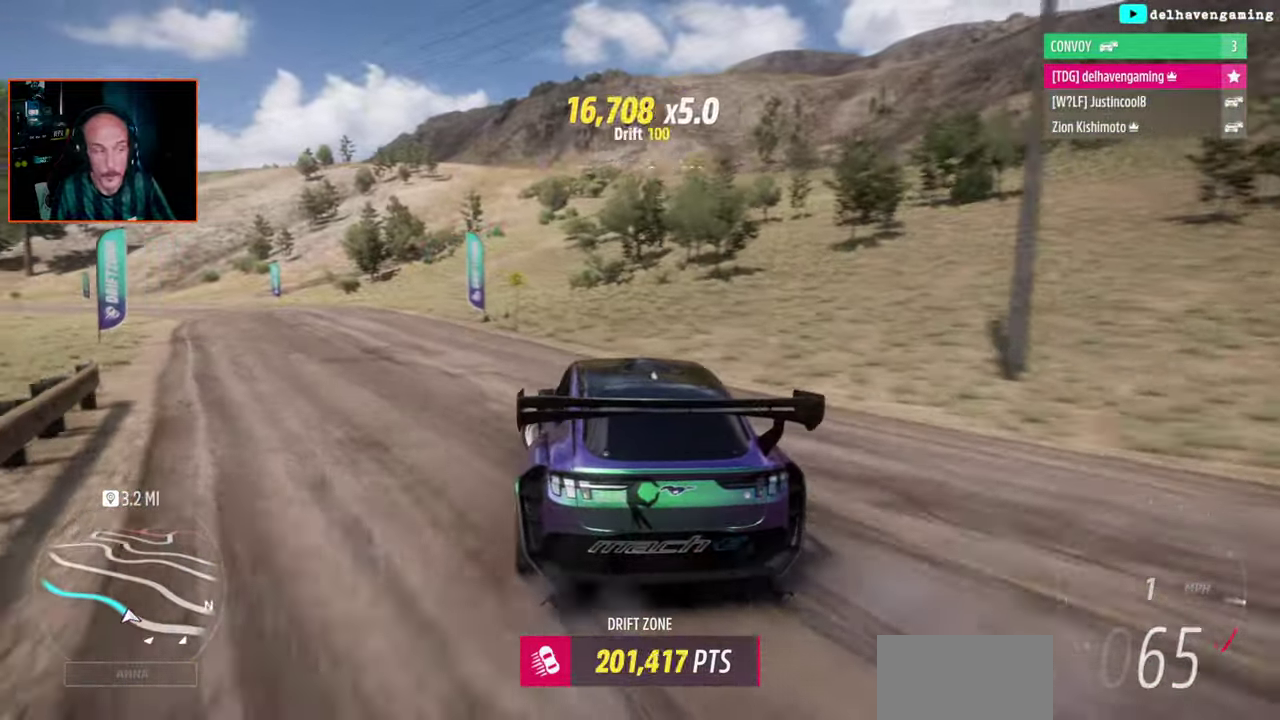
{"buttons": [], "left_stick": "center", "right_stick": "center", "events": [[350, "R2", "up"], [367, "left_stick", "center"]]}
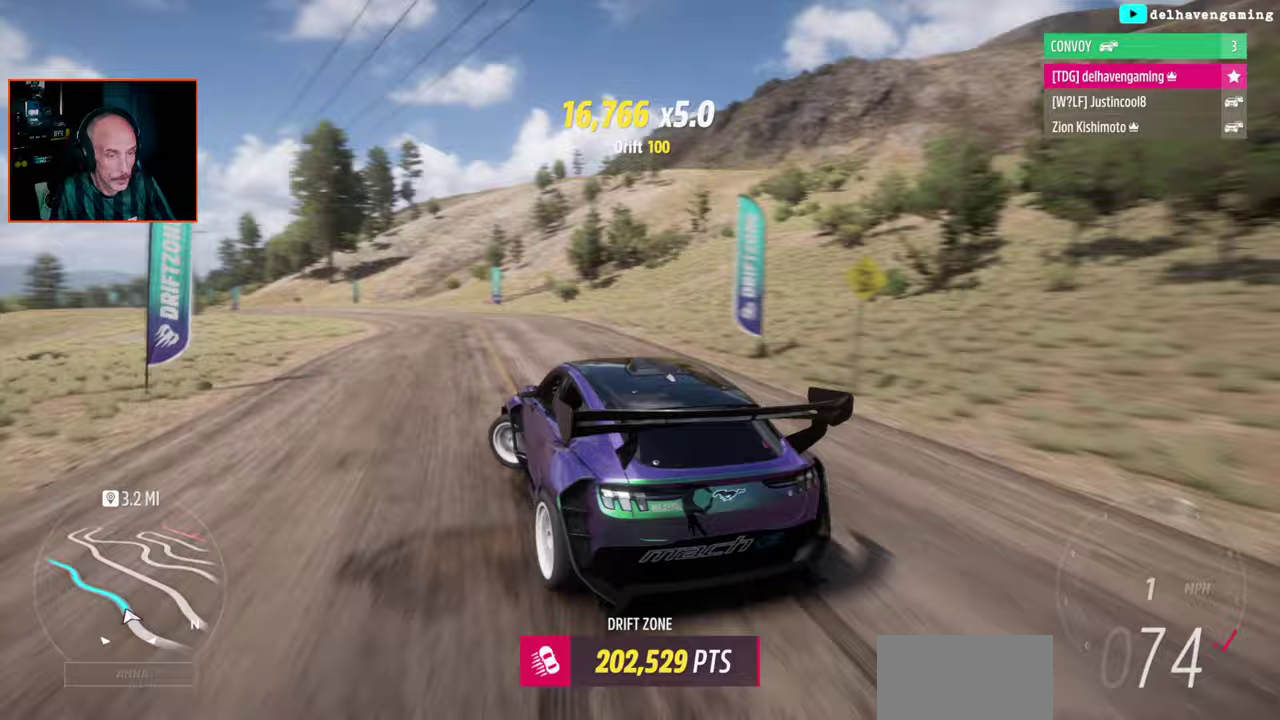
{"buttons": [], "left_stick": "right", "right_stick": "center", "events": [[133, "left_stick", "right"], [333, "R2", "down"], [500, "R2", "up"]]}
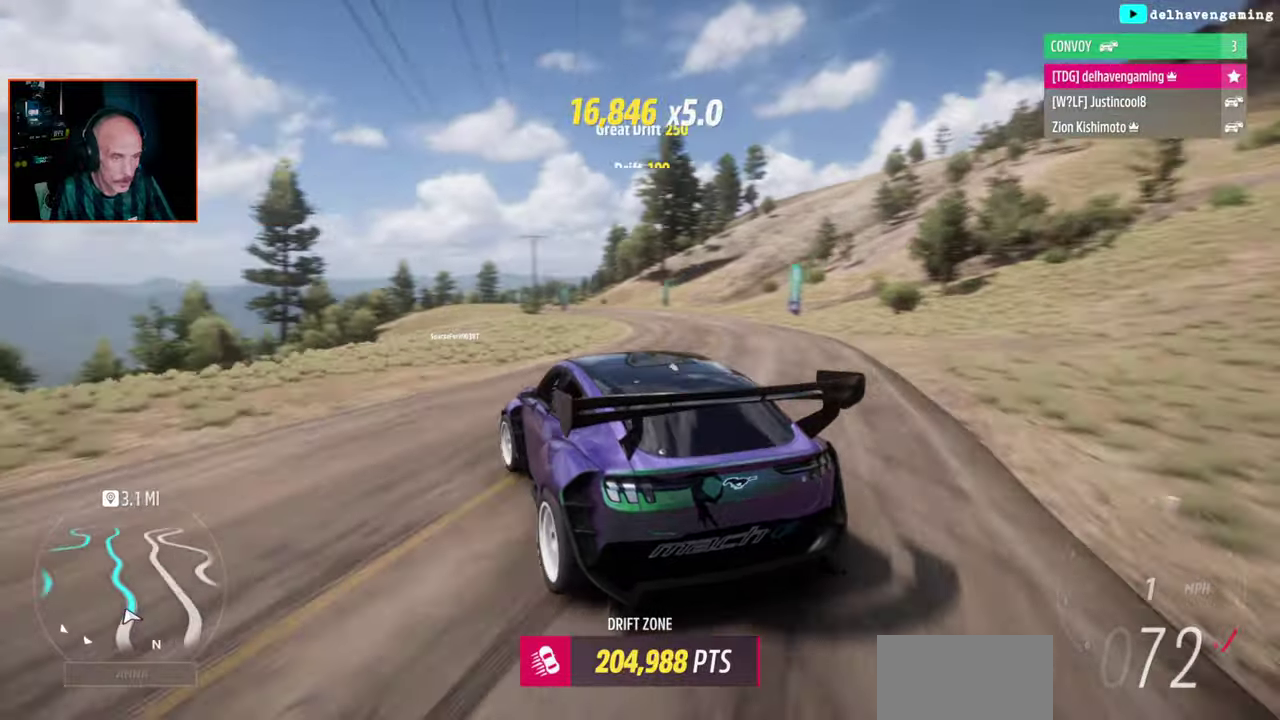
{"buttons": ["R2"], "left_stick": "center", "right_stick": "center", "events": [[50, "left_stick", "center"], [233, "R2", "down"]]}
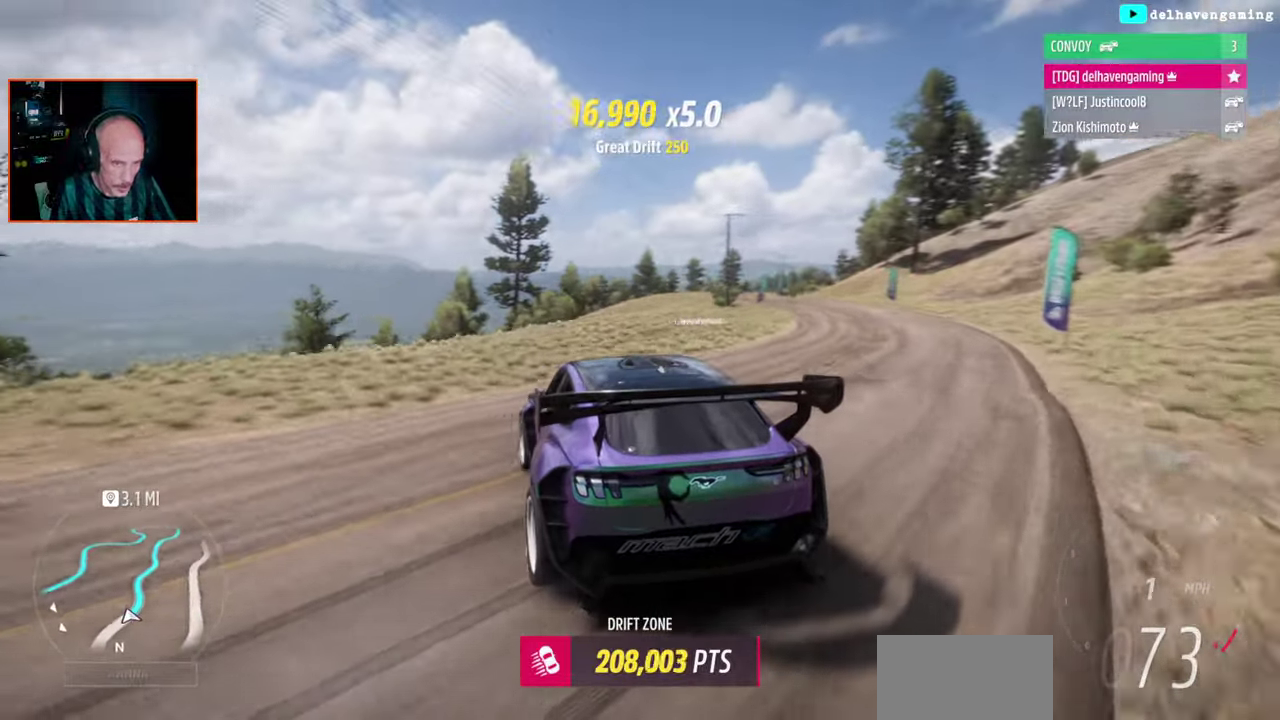
{"buttons": ["R2"], "left_stick": "center", "right_stick": "center", "events": [[133, "left_stick", "right"], [400, "left_stick", "center"]]}
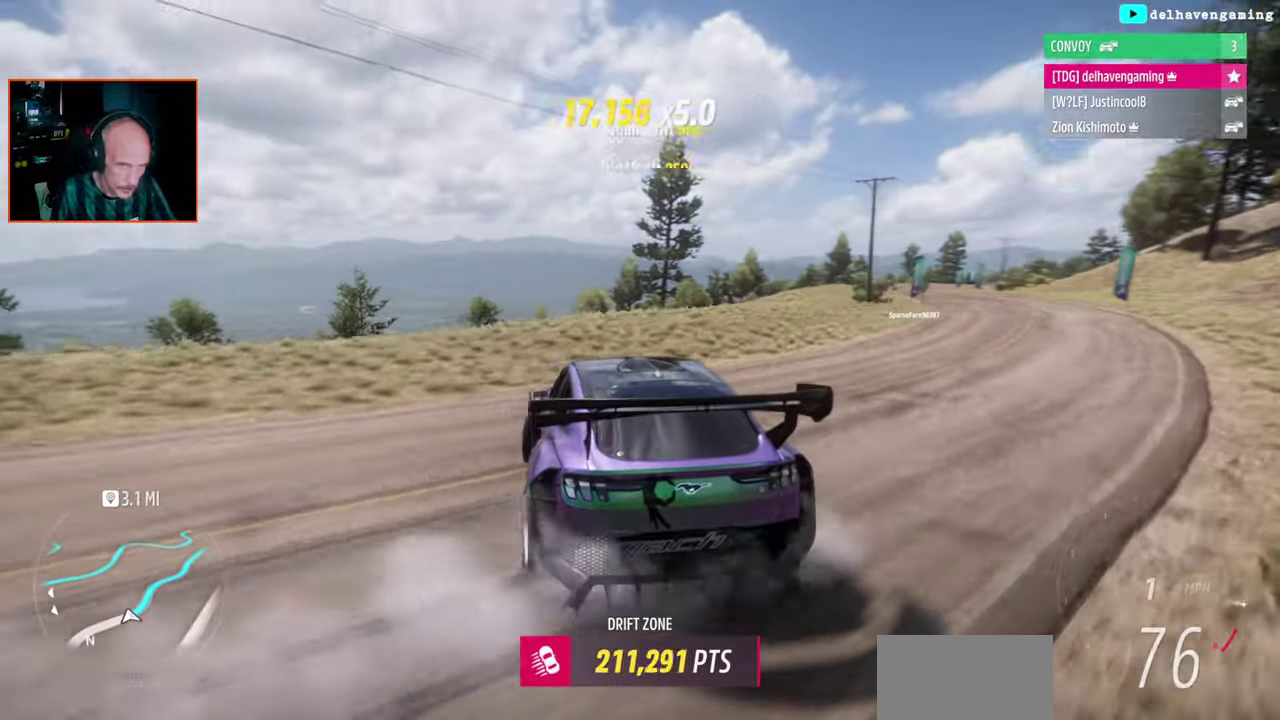
{"buttons": ["R2"], "left_stick": "right", "right_stick": "center", "events": [[317, "left_stick", "right"]]}
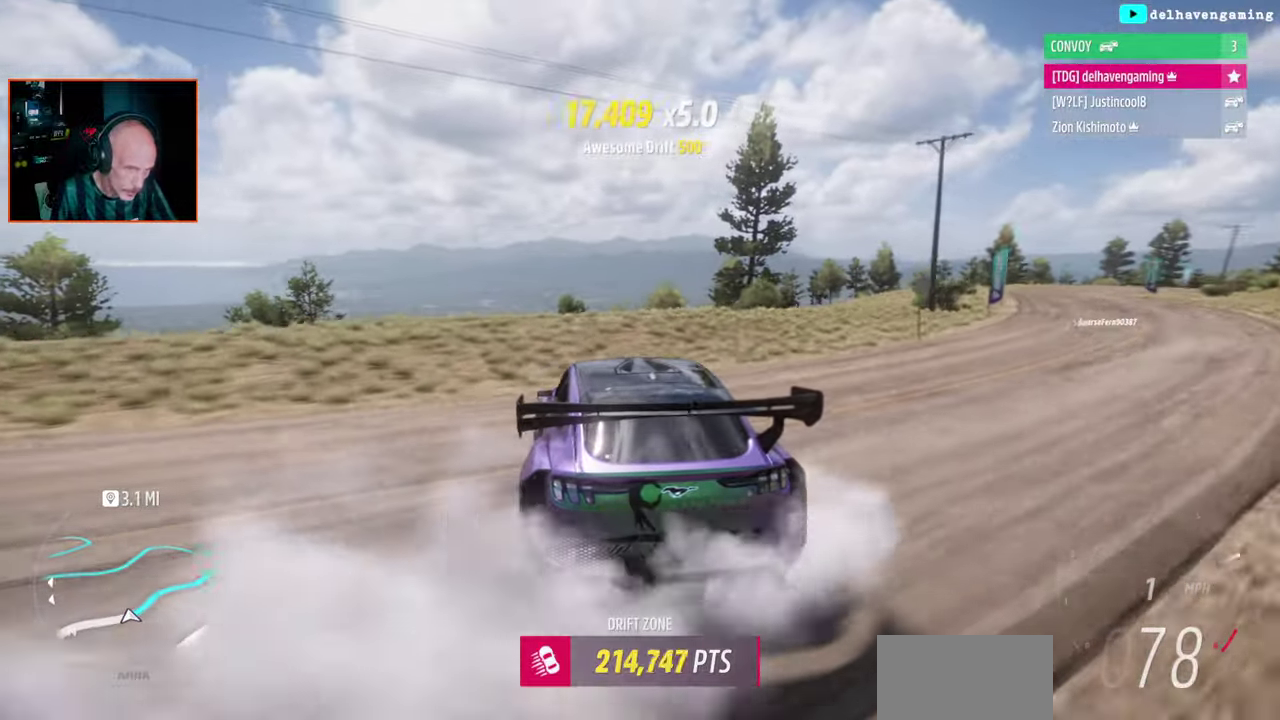
{"buttons": ["R2"], "left_stick": "center", "right_stick": "right", "events": [[200, "left_stick", "center"], [317, "right_stick", "up-right"], [467, "right_stick", "right"]]}
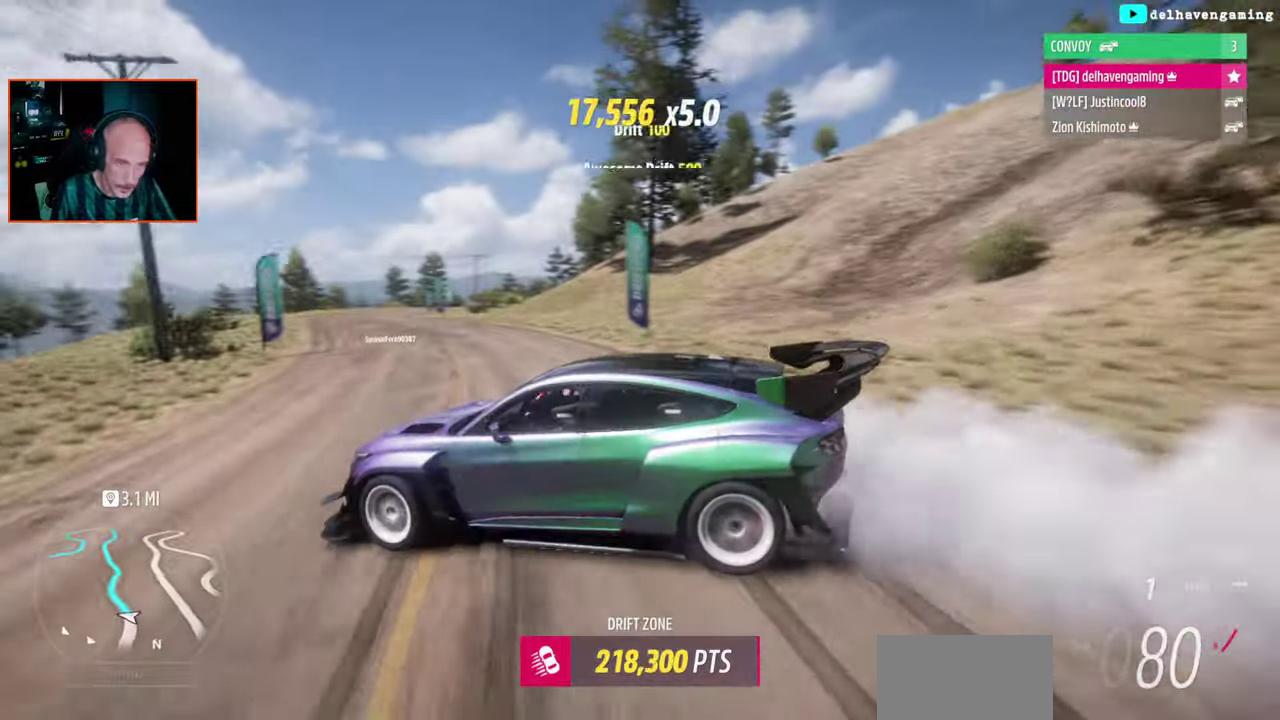
{"buttons": ["R2"], "left_stick": "center", "right_stick": "right"}
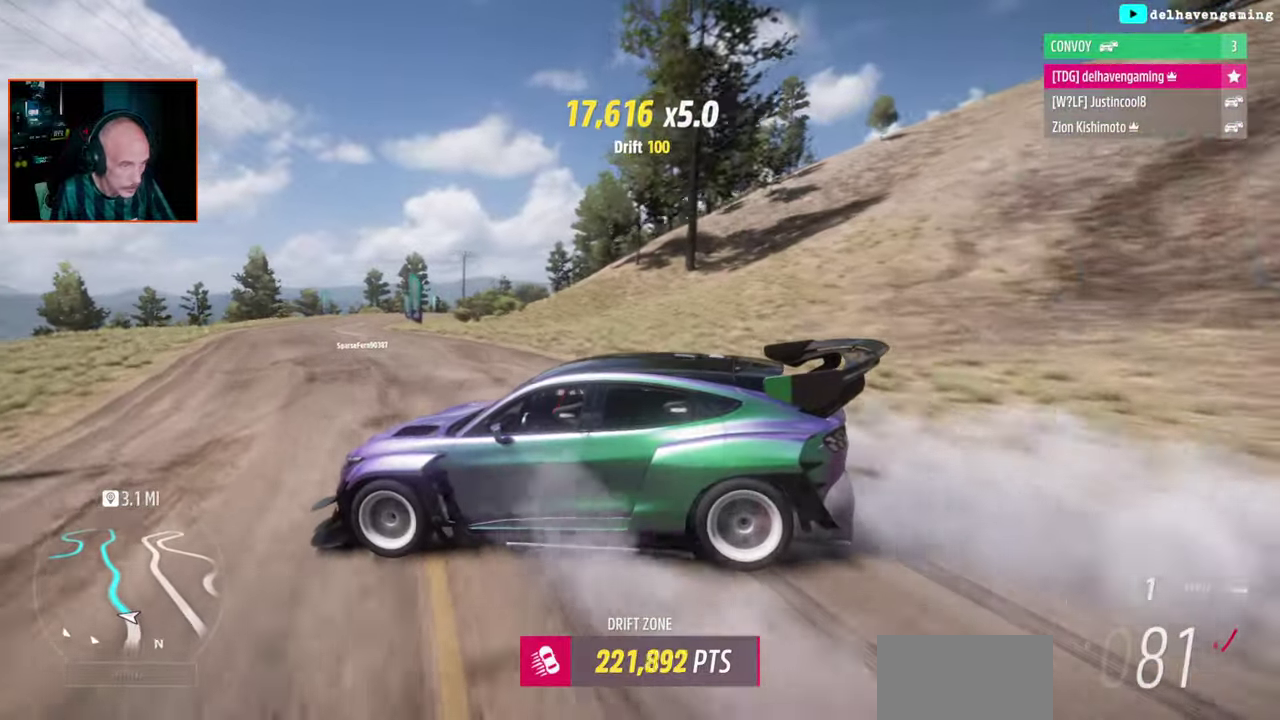
{"buttons": ["R2"], "left_stick": "center", "right_stick": "center"}
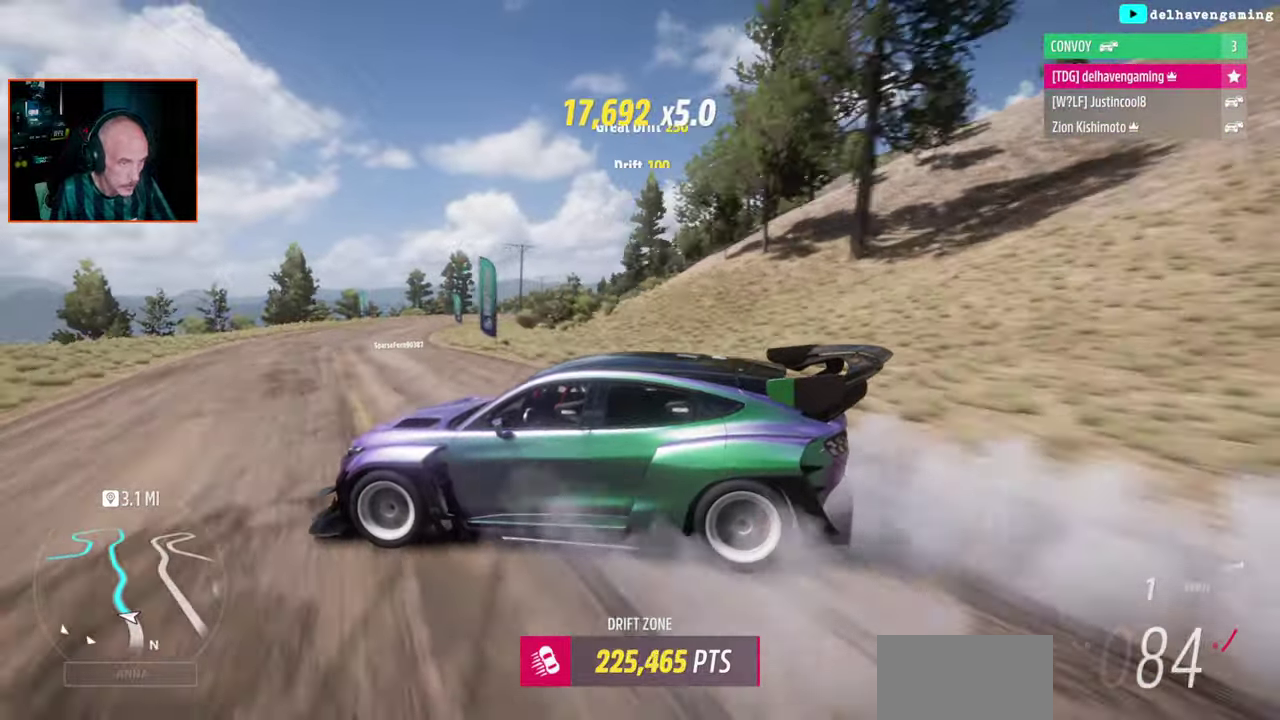
{"buttons": [], "left_stick": "right", "right_stick": "center"}
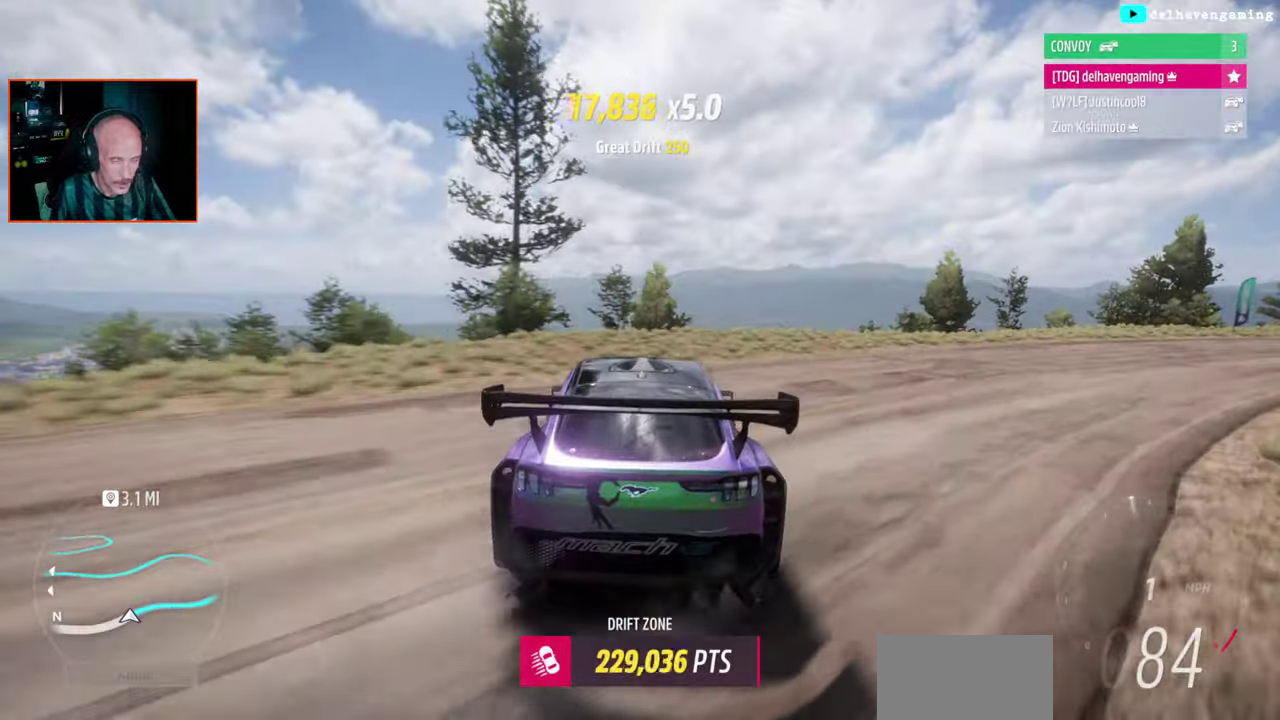
{"buttons": [], "left_stick": "right", "right_stick": "center", "events": []}
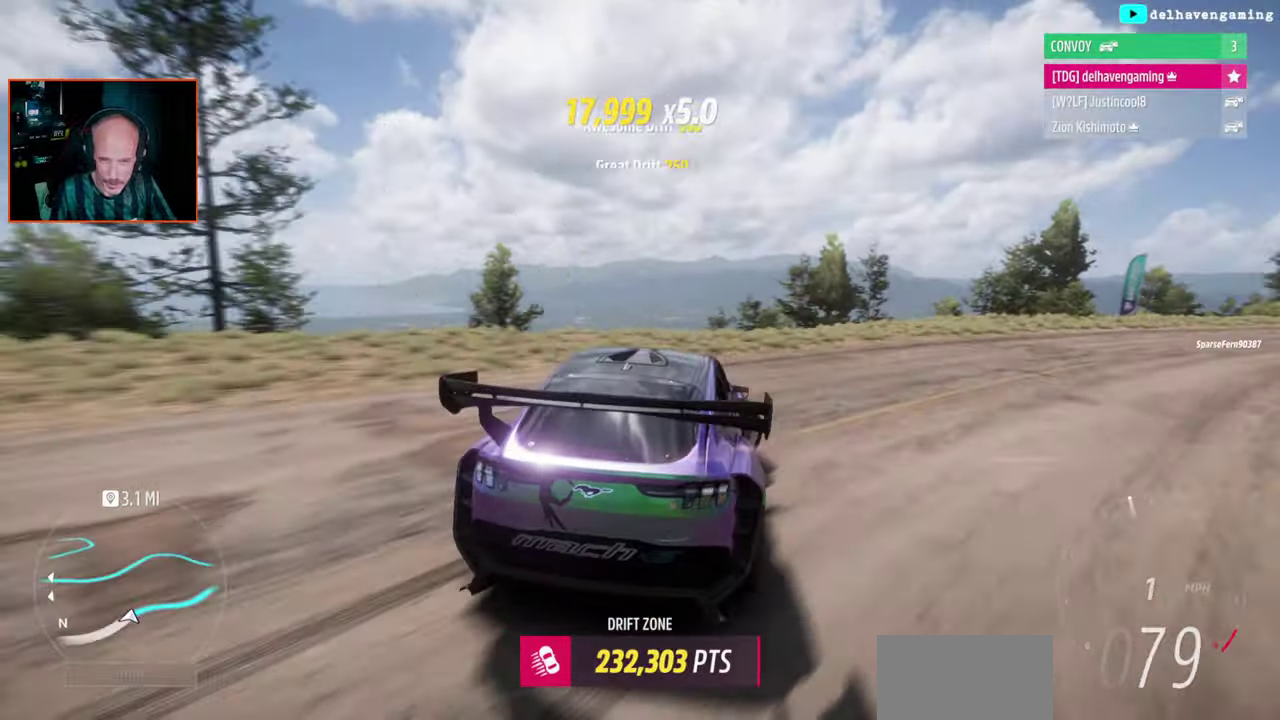
{"buttons": [], "left_stick": "center", "right_stick": "center", "events": [[383, "left_stick", "center"]]}
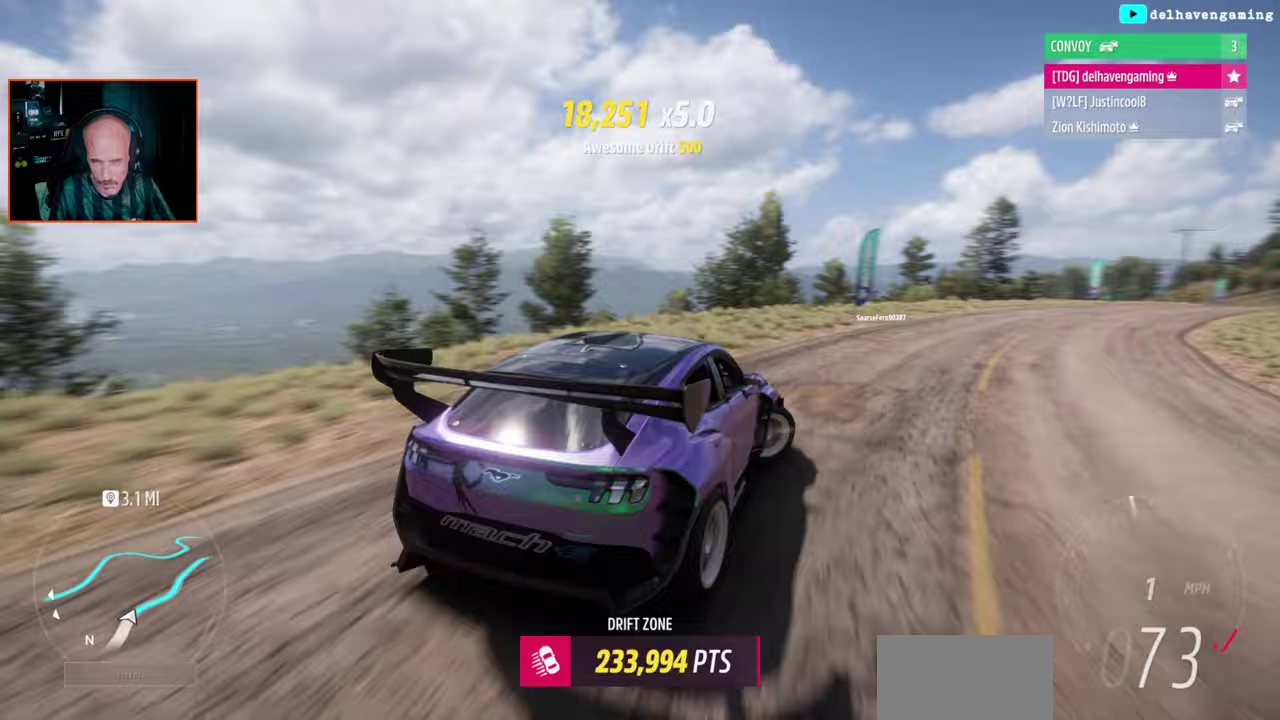
{"buttons": ["R2"], "left_stick": "center", "right_stick": "center", "events": [[117, "L1", "down"], [117, "left_stick", "up"], [167, "left_stick", "center"], [217, "L1", "up"], [217, "R2", "down"]]}
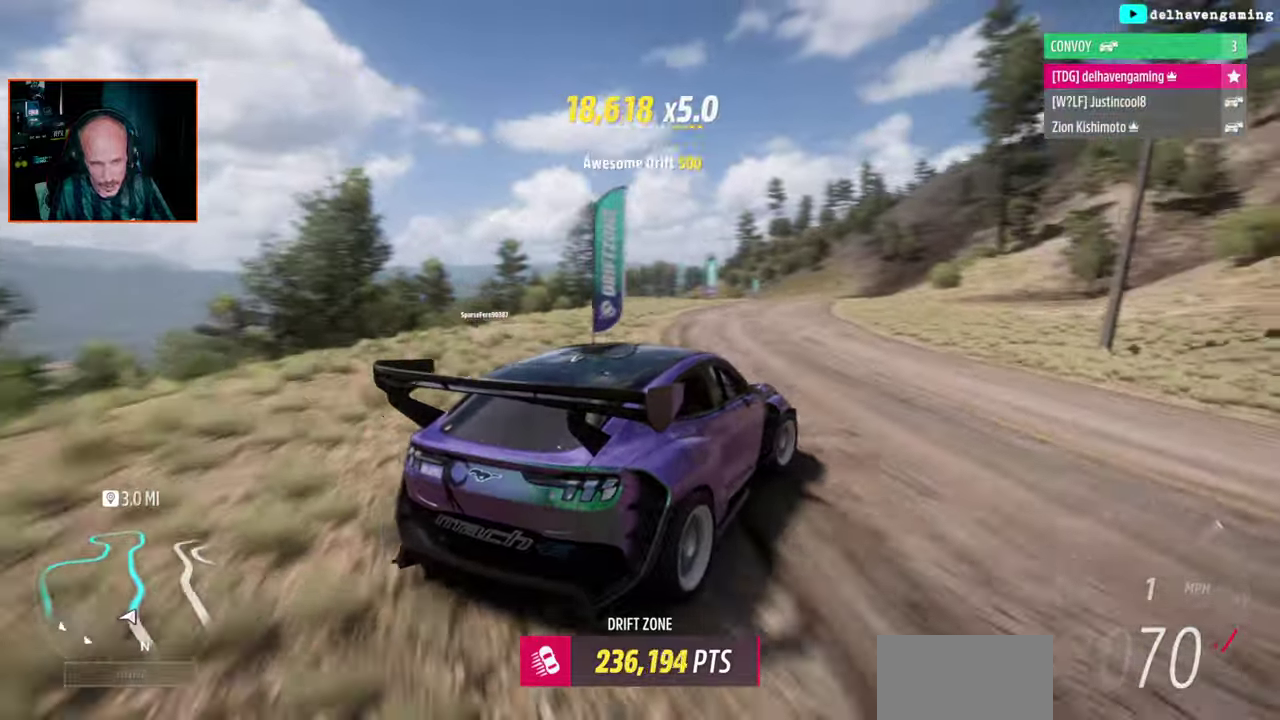
{"buttons": ["R2"], "left_stick": "up-left", "right_stick": "center", "events": [[133, "left_stick", "up-left"], [183, "L1", "down"], [317, "L1", "up"]]}